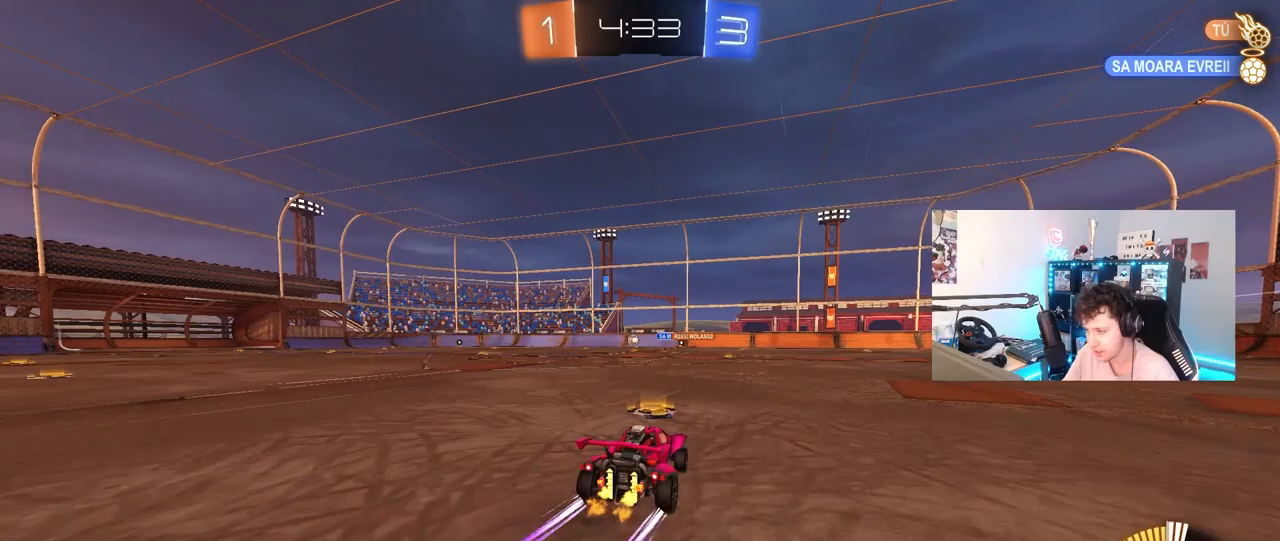
Gameplay with keyboard and mouse; each line is a JSON object with the keys and mouse buttons held at the frame after it. "events" lists presses ("down") and releases ("up") of "1", "2", "3", "4", "5", "a", "alt", "c", "caps_lock", "ctrl", "d", "e", "f", "g", "q", "r", "s", "shift", "space", "t", "tab", "v", "w", "x", "z", "mouse_left", "mouse_wheel" and "mouse_right" between this image and that frame as [ms after this image, input, new state], when the widget could be followed in between. "mouse_left", "mouse_wheel", "mouse_right" = the "left", "wheel", "right" buttons of the "mouse" list. No other keys are recorded. "wheel" means that the mouse wheel is clicked or scrolled. "mouse_move" is the direction in which the mouse moves at that frame (one of eight, or "still"), when it could be read.
{"keys": ["w"], "mouse": [], "mouse_move": "still", "events": [[83, "a", "up"], [83, "mouse_left", "down"], [450, "mouse_left", "up"]]}
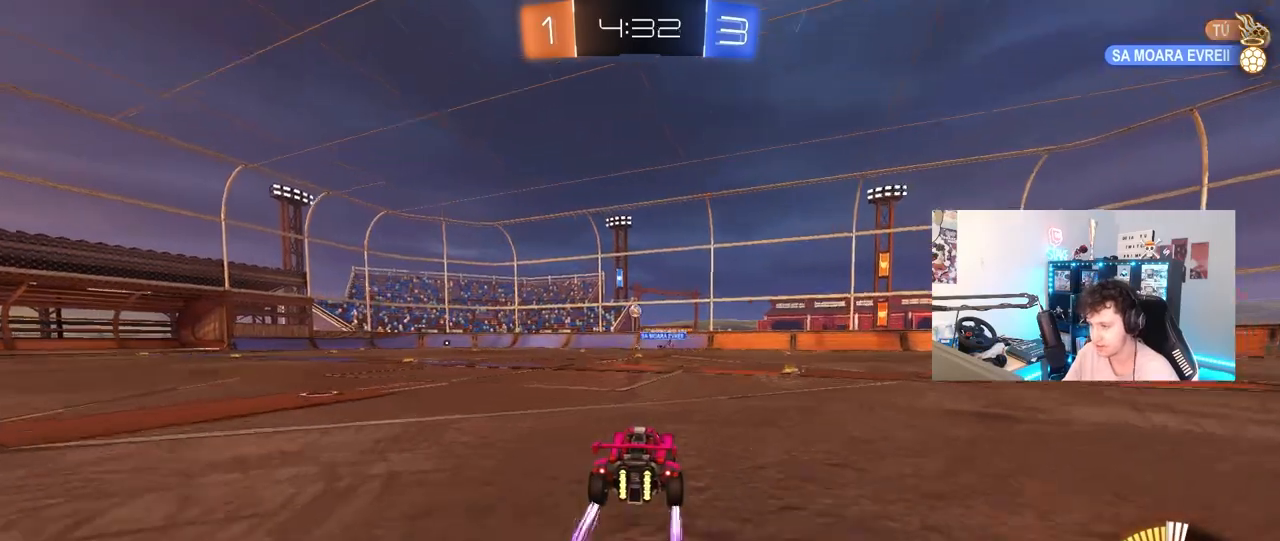
{"keys": [], "mouse": [], "mouse_move": "still", "events": [[50, "d", "down"], [183, "d", "up"], [283, "a", "down"], [417, "w", "up"], [467, "a", "up"]]}
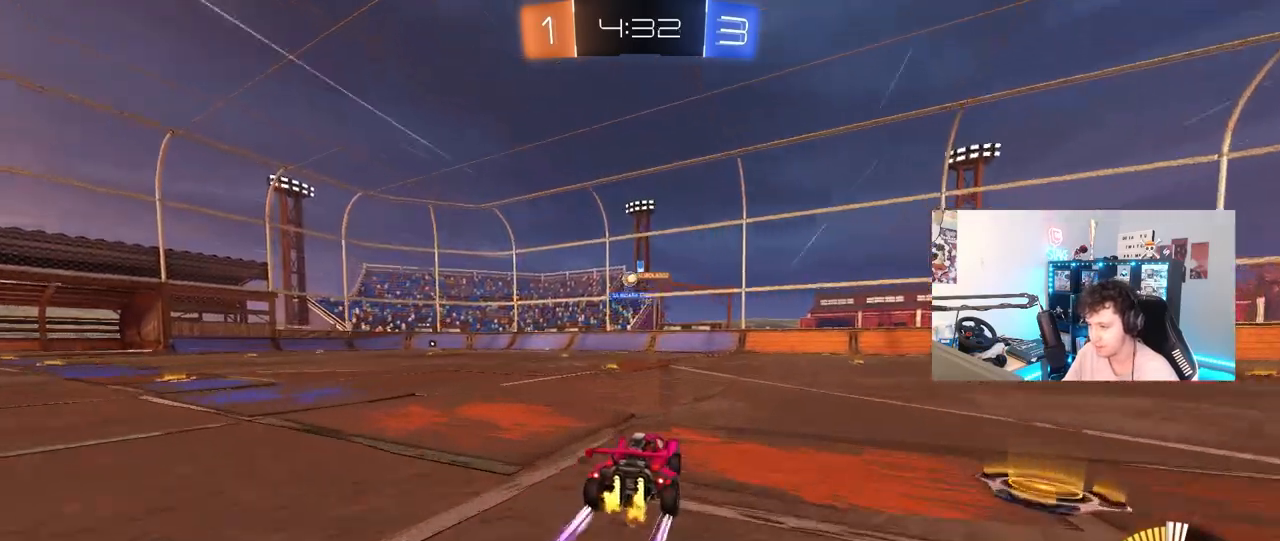
{"keys": ["a", "w"], "mouse": [], "mouse_move": "still", "events": [[67, "a", "down"], [67, "s", "down"], [100, "a", "up"], [200, "s", "up"], [333, "a", "down"], [333, "w", "down"]]}
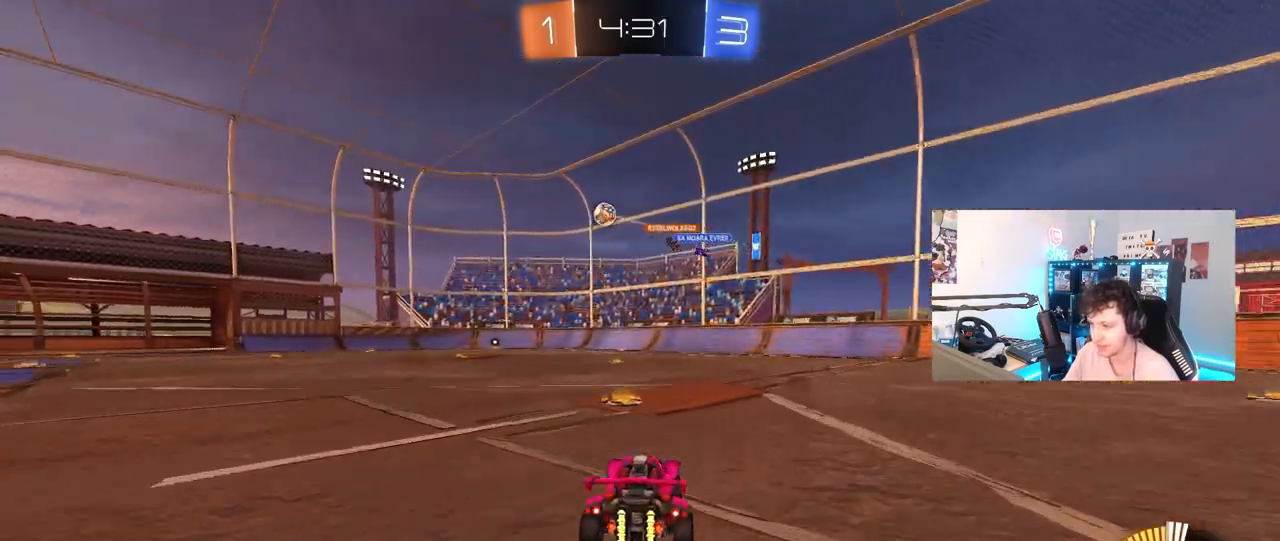
{"keys": ["a", "w"], "mouse": ["left"], "mouse_move": "still", "events": [[83, "shift", "down"], [117, "mouse_left", "down"], [167, "shift", "up"]]}
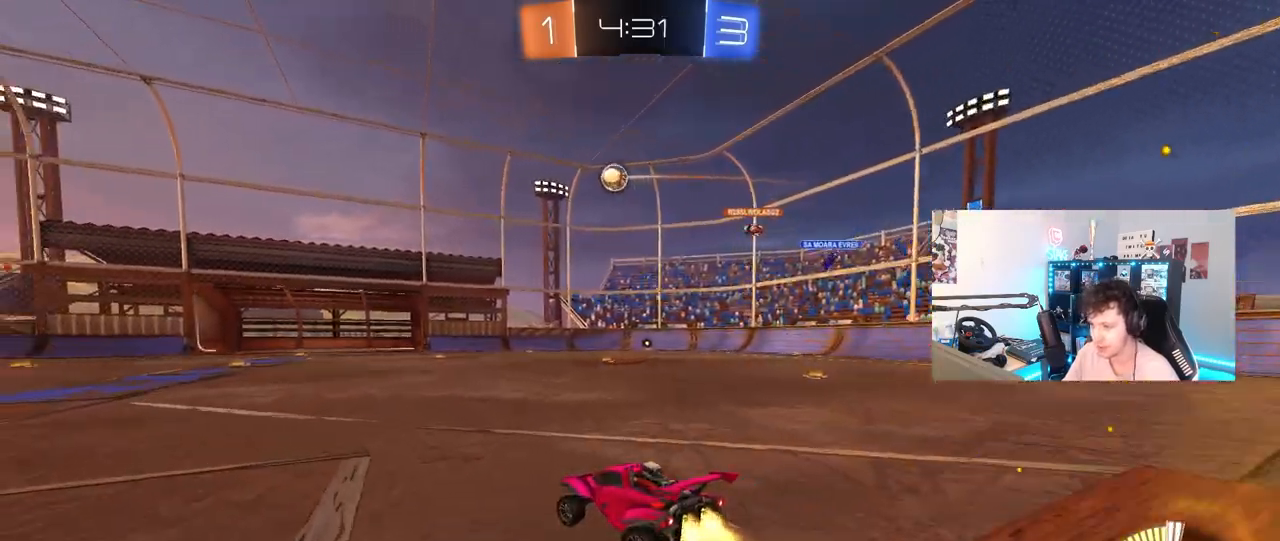
{"keys": ["a", "w"], "mouse": ["left"], "mouse_move": "still", "events": [[183, "a", "up"], [333, "a", "down"], [333, "mouse_left", "up"], [467, "mouse_left", "down"]]}
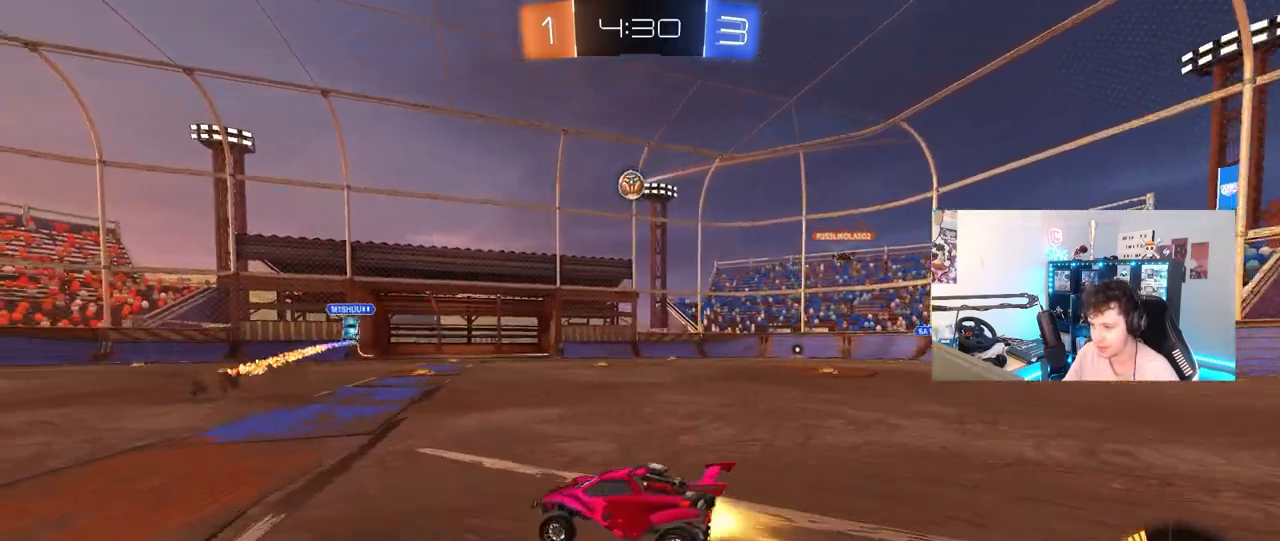
{"keys": ["w"], "mouse": [], "mouse_move": "still", "events": [[150, "a", "up"], [250, "a", "down"], [300, "mouse_left", "up"], [333, "a", "up"]]}
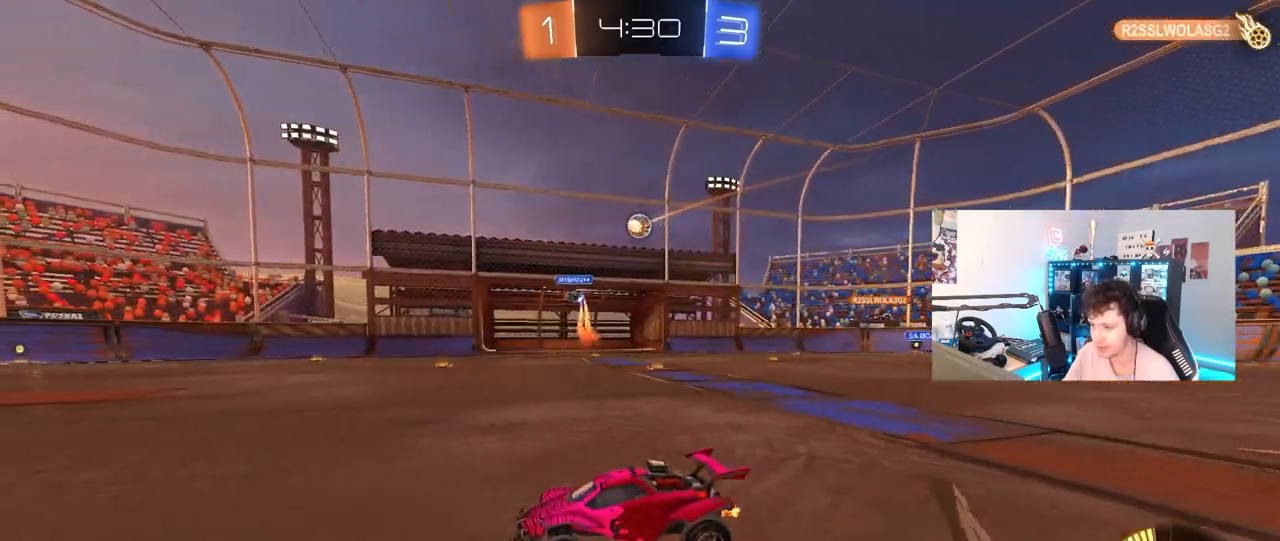
{"keys": ["d"], "mouse": [], "mouse_move": "still", "events": [[117, "d", "down"], [267, "w", "up"], [350, "s", "down"], [450, "s", "up"]]}
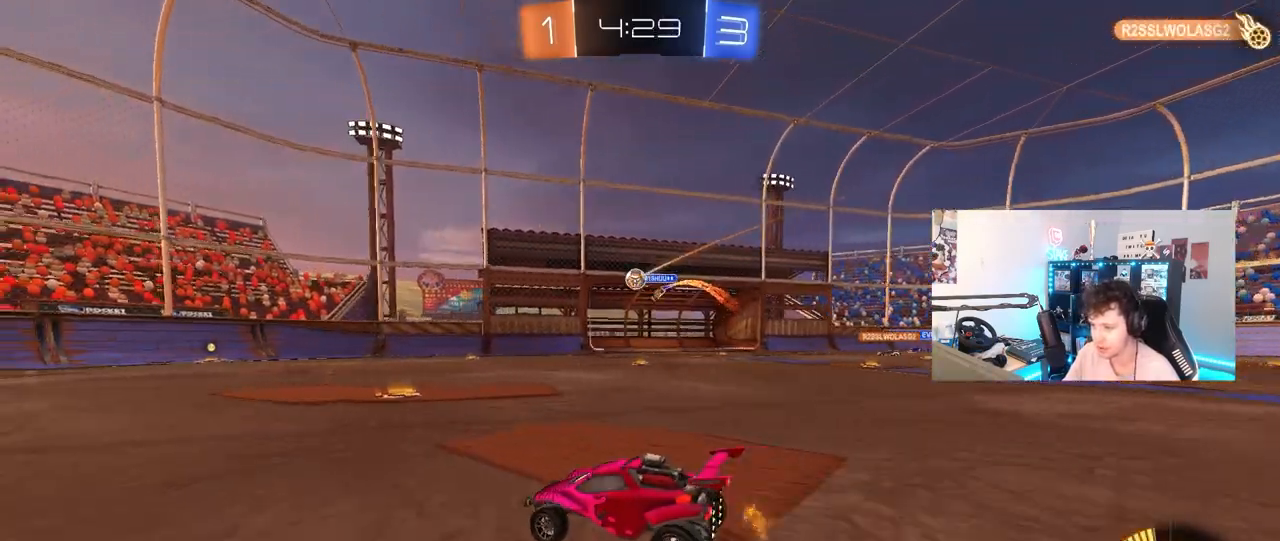
{"keys": ["a", "w"], "mouse": [], "mouse_move": "still", "events": [[83, "w", "down"], [183, "mouse_left", "down"], [333, "mouse_left", "up"], [367, "a", "down"], [367, "d", "up"]]}
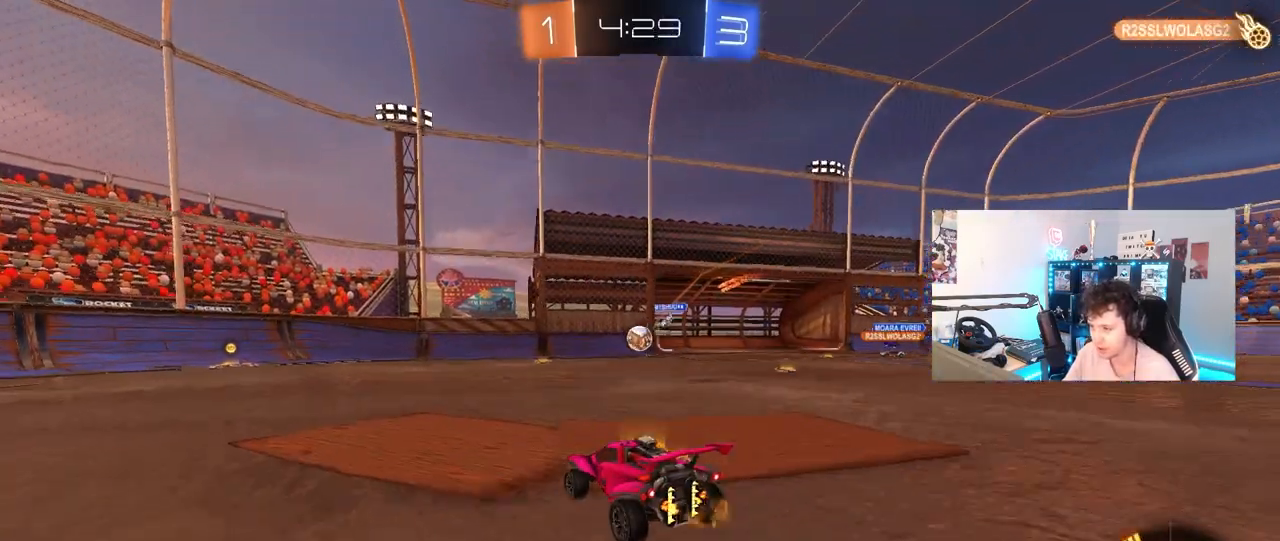
{"keys": ["a", "s", "shift"], "mouse": ["left", "right"], "mouse_move": "down", "events": [[17, "a", "up"], [50, "d", "down"], [117, "w", "up"], [250, "d", "up"], [250, "mouse_right", "down"], [250, "s", "down"], [333, "d", "down"], [483, "a", "down"], [483, "d", "up"], [483, "mouse_left", "down"], [483, "shift", "down"]]}
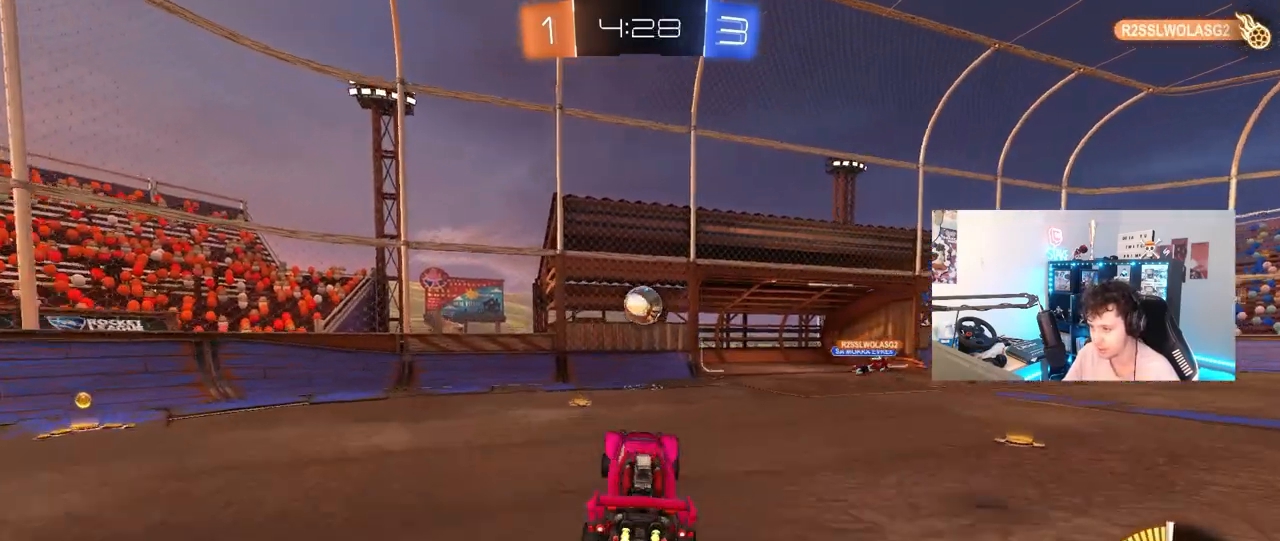
{"keys": ["w"], "mouse": ["left"], "mouse_move": "still", "events": [[67, "mouse_right", "up"], [67, "s", "up"], [117, "a", "up"], [117, "shift", "up"], [217, "a", "down"], [217, "w", "down"], [300, "w", "up"], [400, "a", "up"], [400, "w", "down"]]}
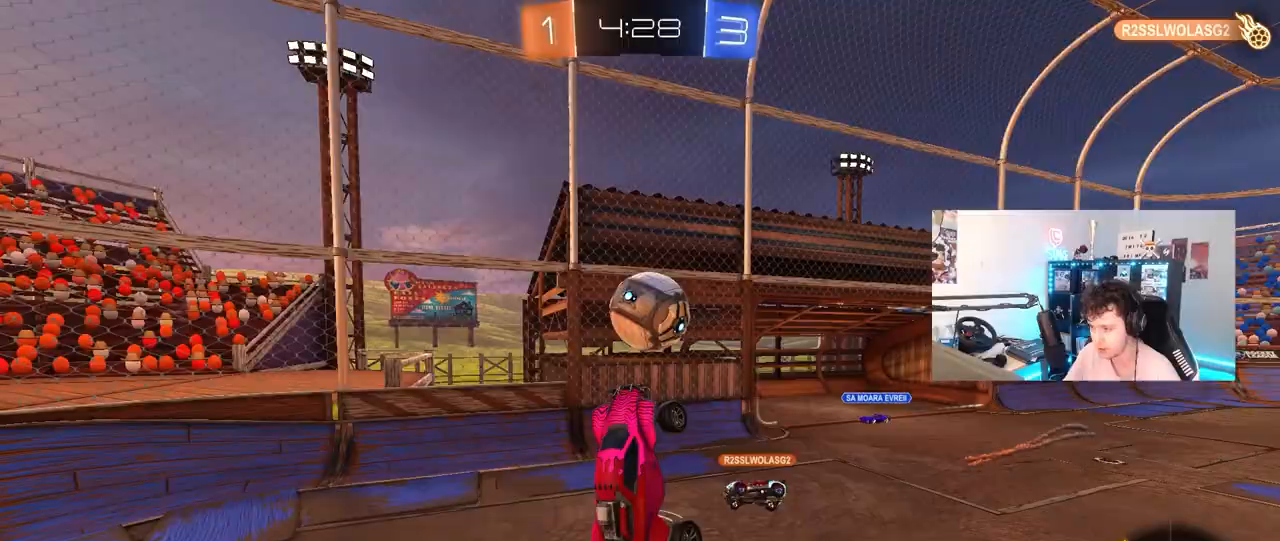
{"keys": ["d", "s", "shift"], "mouse": [], "mouse_move": "up-right", "events": [[83, "mouse_left", "up"], [233, "mouse_right", "down"], [283, "d", "down"], [283, "shift", "down"], [333, "s", "down"], [333, "w", "up"], [417, "mouse_right", "up"]]}
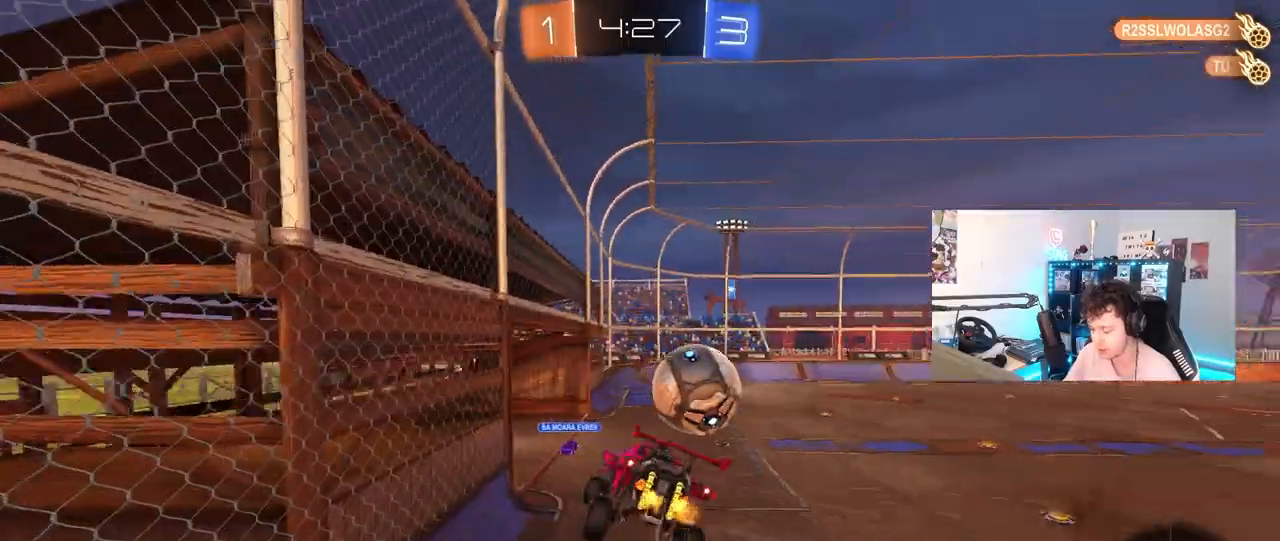
{"keys": ["w"], "mouse": ["left"], "mouse_move": "still", "events": [[250, "s", "up"], [250, "shift", "up"], [300, "d", "up"], [300, "mouse_left", "down"], [333, "w", "down"]]}
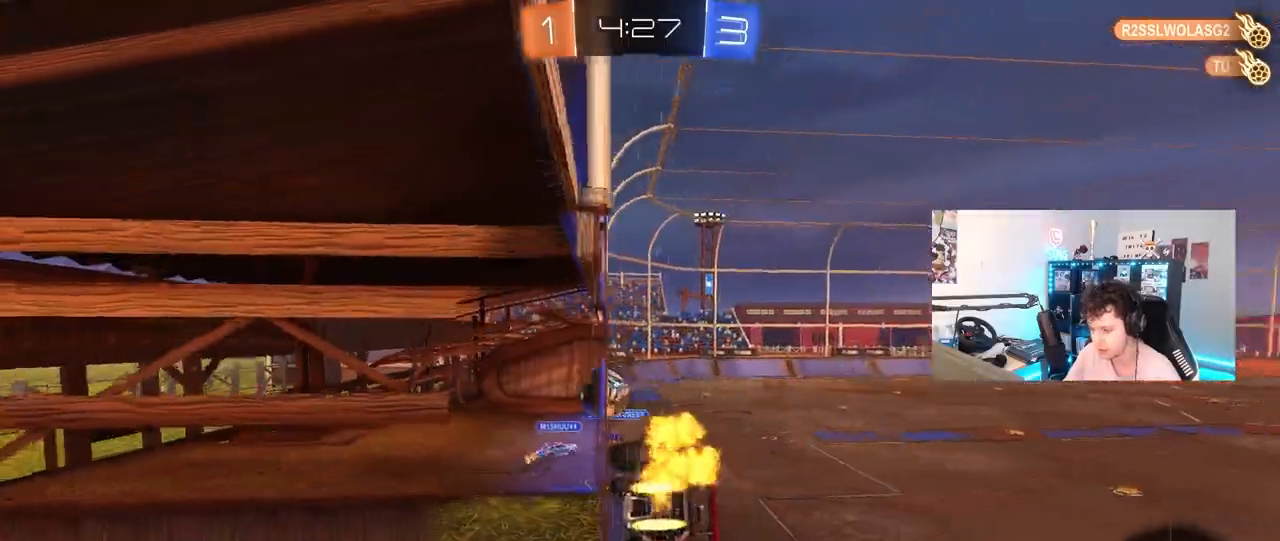
{"keys": [], "mouse": [], "mouse_move": "still", "events": [[33, "a", "down"], [117, "a", "up"], [117, "mouse_right", "down"], [167, "w", "up"], [267, "a", "down"], [267, "s", "down"], [267, "shift", "down"], [317, "mouse_right", "up"], [350, "mouse_left", "up"], [500, "a", "up"], [500, "s", "up"], [500, "shift", "up"]]}
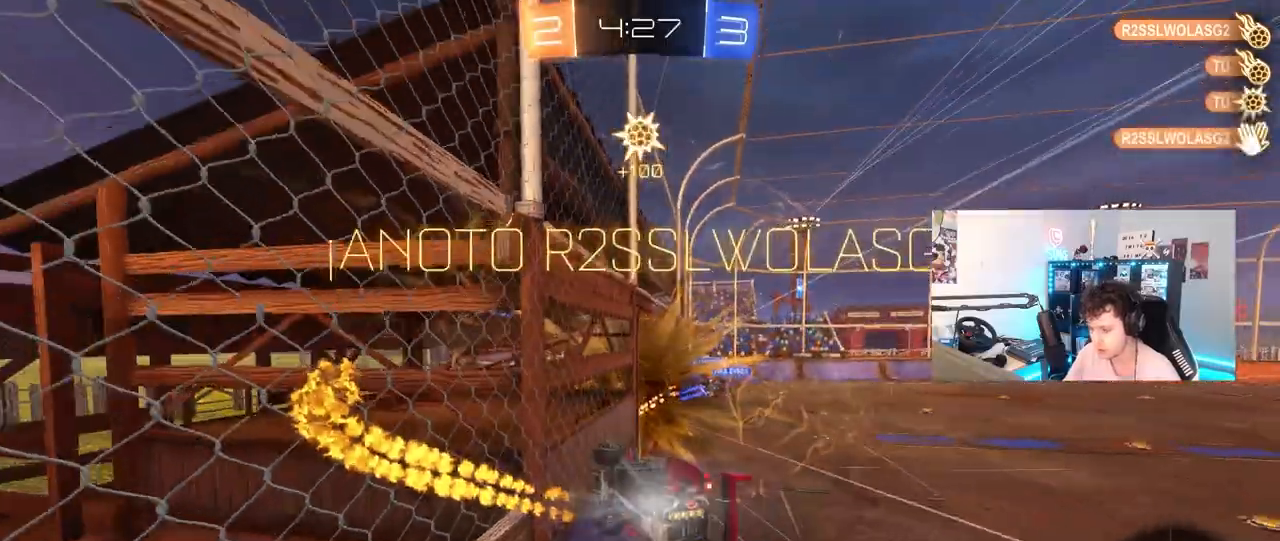
{"keys": ["s"], "mouse": ["right"], "mouse_move": "still"}
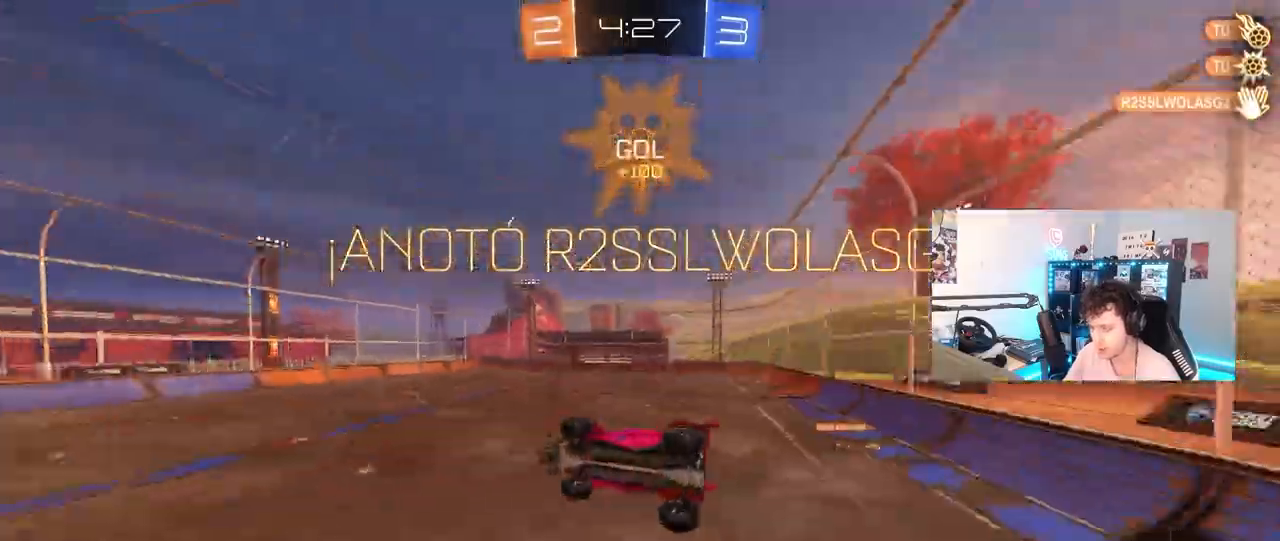
{"keys": ["d", "shift", "w"], "mouse": [], "mouse_move": "still", "events": [[17, "d", "down"], [17, "mouse_left", "down"], [17, "mouse_right", "up"], [17, "s", "up"], [17, "shift", "down"], [100, "w", "down"], [483, "mouse_left", "up"]]}
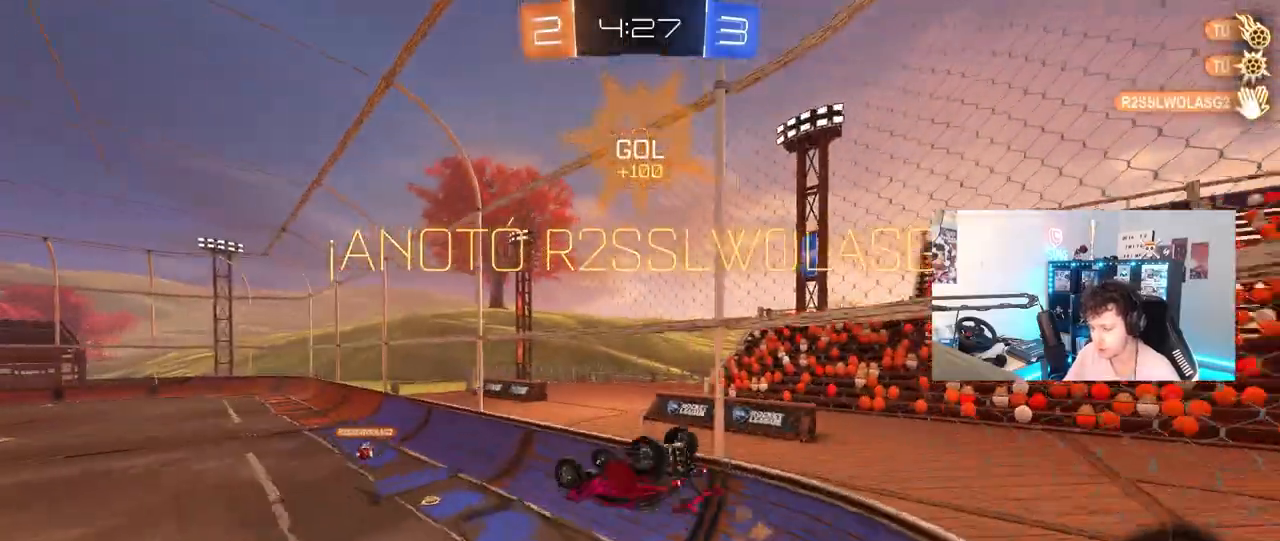
{"keys": ["a", "shift", "w"], "mouse": [], "mouse_move": "still", "events": [[267, "shift", "up"], [317, "d", "up"], [350, "w", "up"], [500, "a", "down"], [500, "shift", "down"], [500, "w", "down"]]}
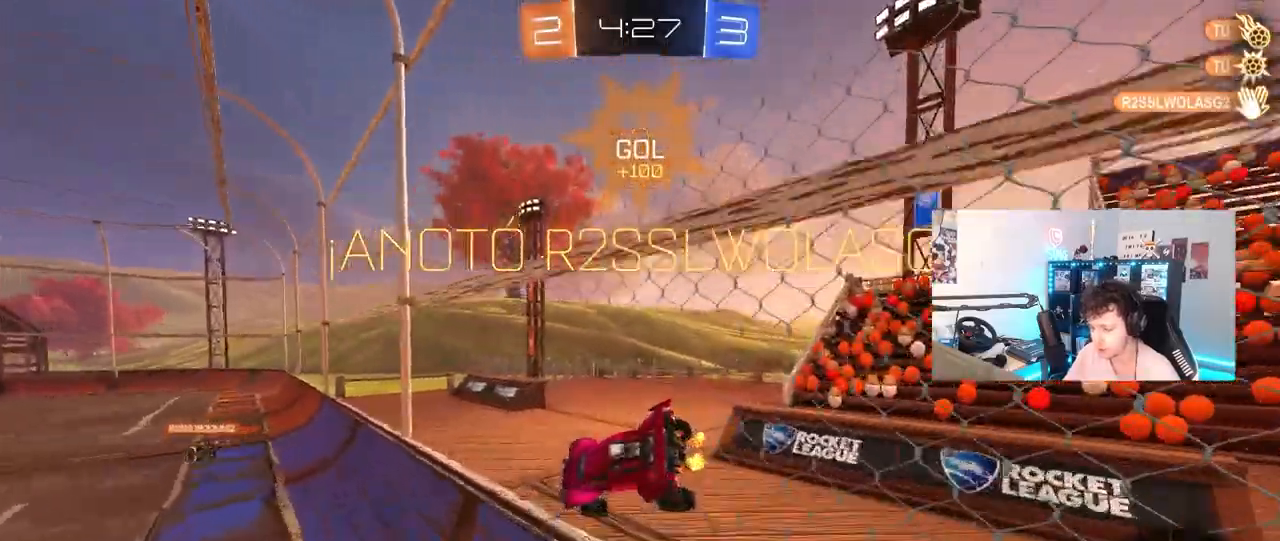
{"keys": ["d", "shift"], "mouse": ["left"], "mouse_move": "still", "events": [[133, "mouse_left", "down"], [133, "shift", "up"], [183, "a", "up"], [183, "mouse_right", "down"], [183, "w", "up"], [233, "d", "down"], [283, "s", "down"], [283, "shift", "down"], [367, "mouse_right", "up"], [467, "s", "up"]]}
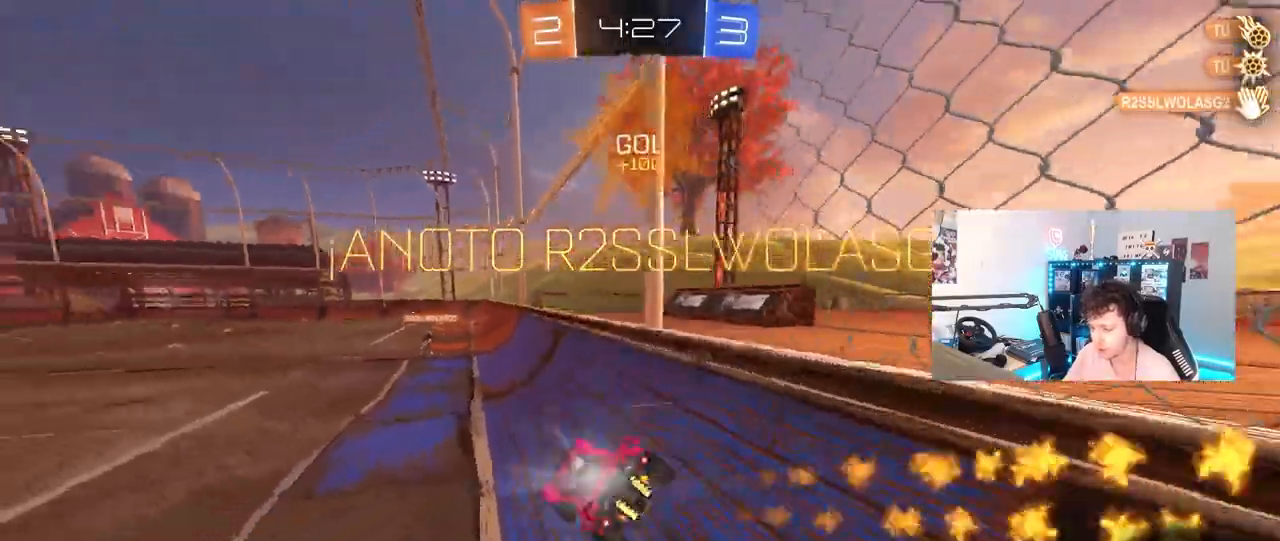
{"keys": ["a", "s", "shift", "w"], "mouse": ["left", "right"], "mouse_move": "still"}
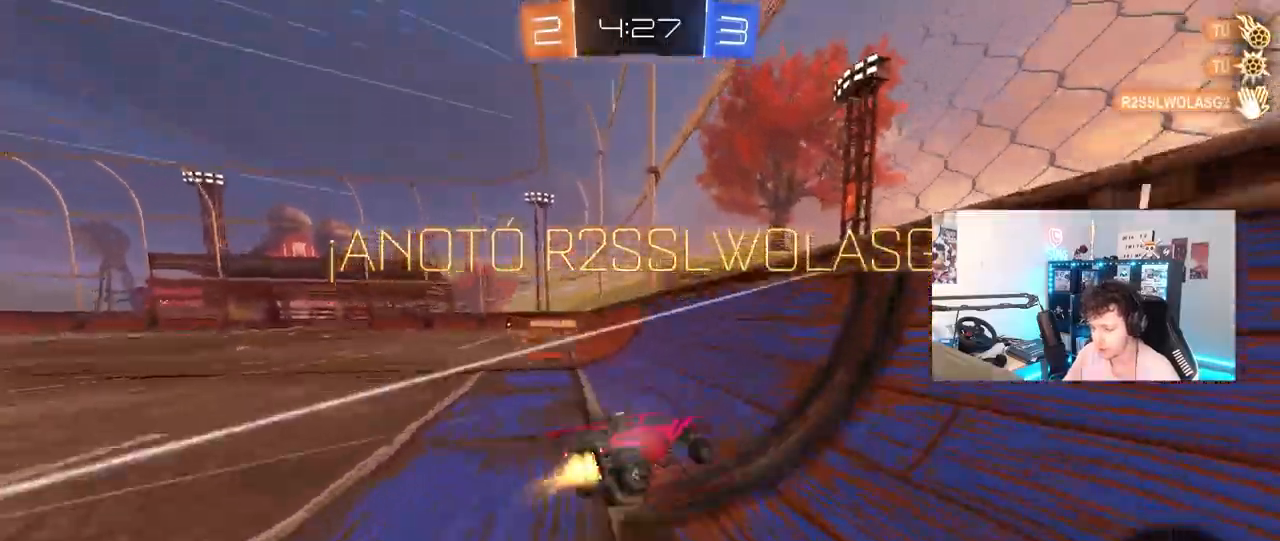
{"keys": ["a", "shift"], "mouse": [], "mouse_move": "still", "events": [[33, "w", "up"], [83, "mouse_left", "up"], [167, "mouse_right", "up"], [500, "s", "up"]]}
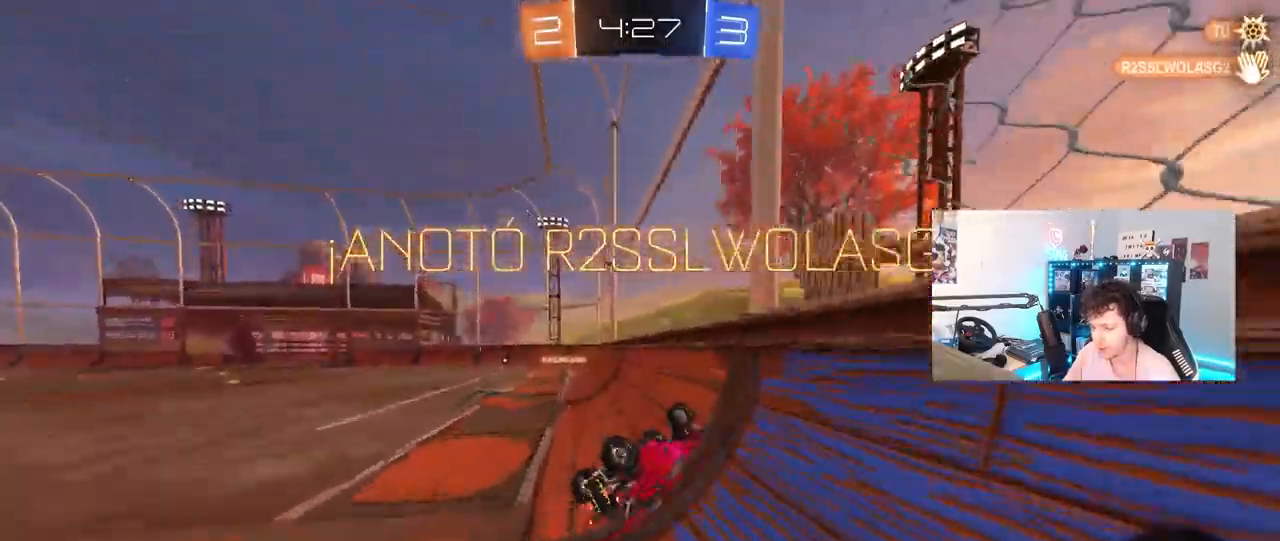
{"keys": ["a"], "mouse": [], "mouse_move": "still", "events": [[133, "w", "down"], [317, "shift", "up"], [467, "w", "up"]]}
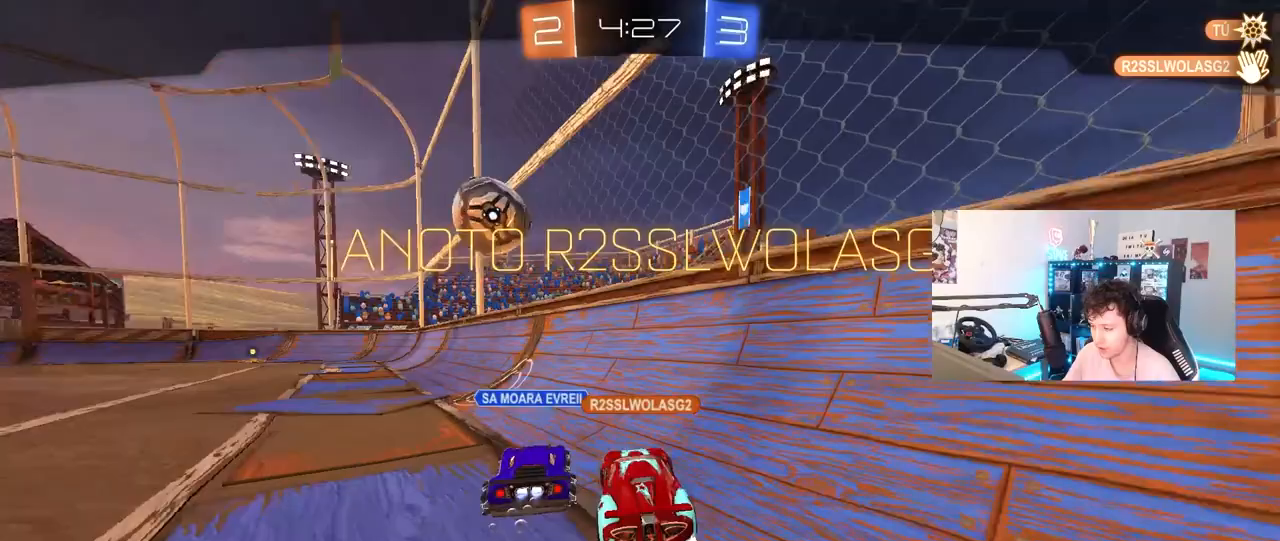
{"keys": [], "mouse": [], "mouse_move": "still", "events": [[17, "a", "up"]]}